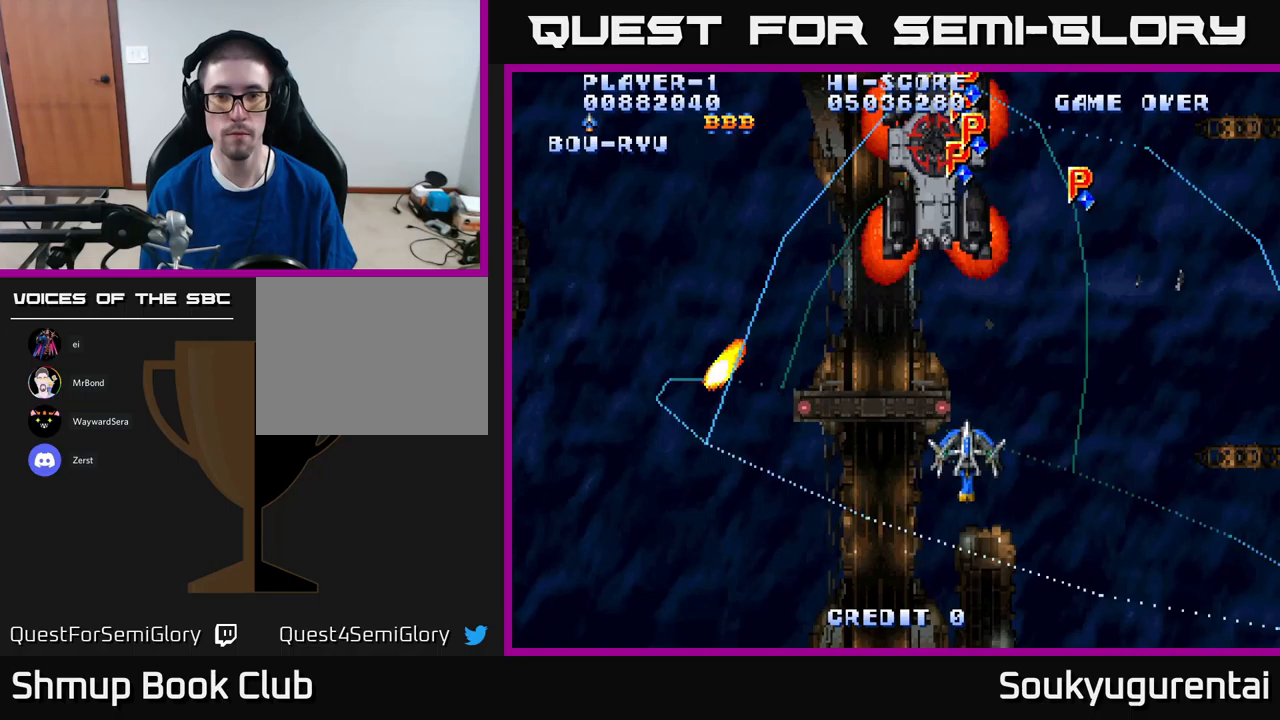
Gameplay with a controller (Xbox layout); each line is a JSON object with the inputs held at the frame after it. "events" lists button and stick changes between this image and that frame as [ms after this image, input, new state], when the widget could be followed in between.
{"buttons": ["A", "DPAD_LEFT"], "left_stick": "center", "right_stick": "center", "events": [[17, "DPAD_UP", "up"]]}
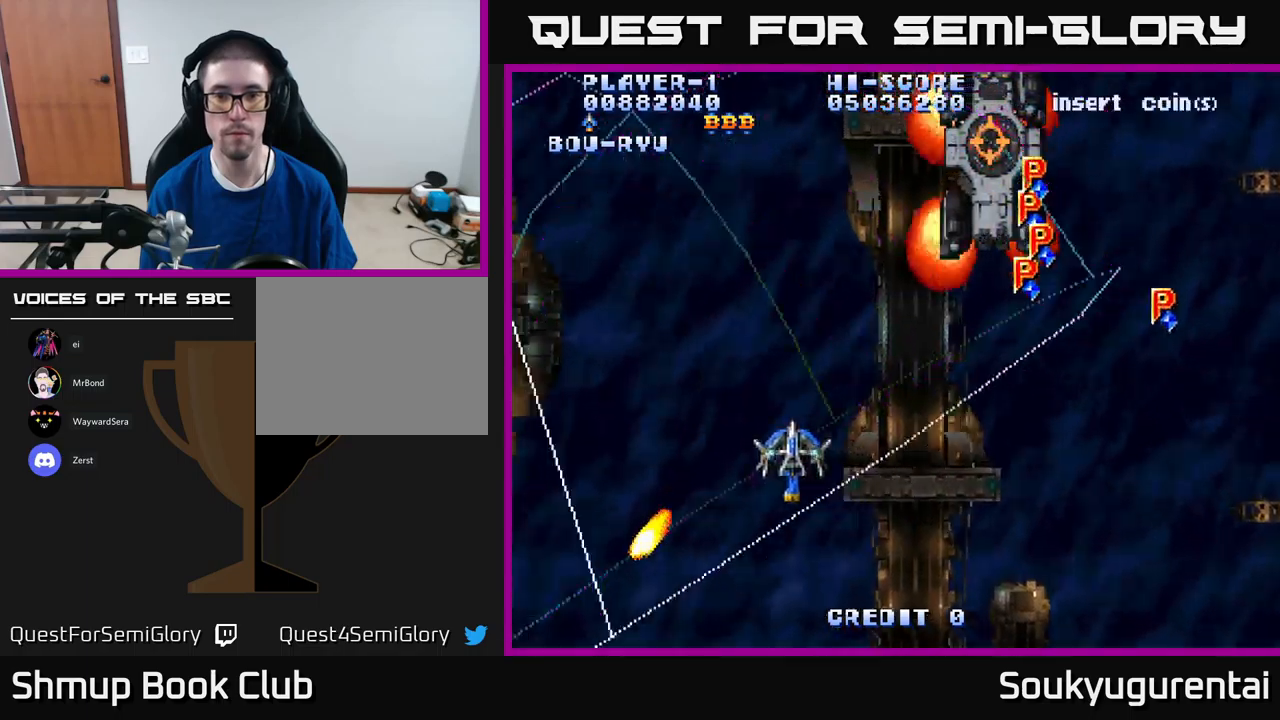
{"buttons": ["A", "DPAD_RIGHT"], "left_stick": "center", "right_stick": "center", "events": [[50, "DPAD_UP", "down"], [233, "DPAD_LEFT", "up"], [366, "DPAD_UP", "up"], [433, "DPAD_RIGHT", "down"]]}
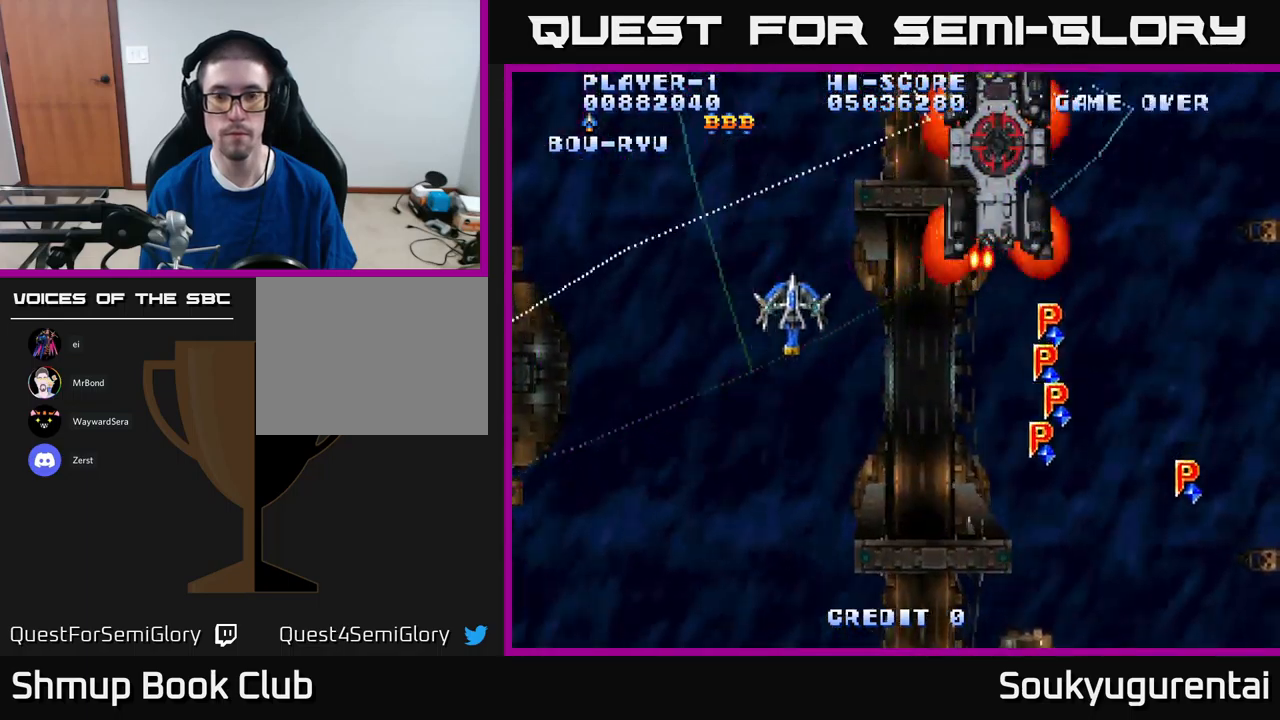
{"buttons": ["A", "DPAD_DOWN"], "left_stick": "center", "right_stick": "center", "events": [[300, "DPAD_DOWN", "down"], [333, "DPAD_RIGHT", "up"], [400, "DPAD_LEFT", "down"], [483, "DPAD_LEFT", "up"]]}
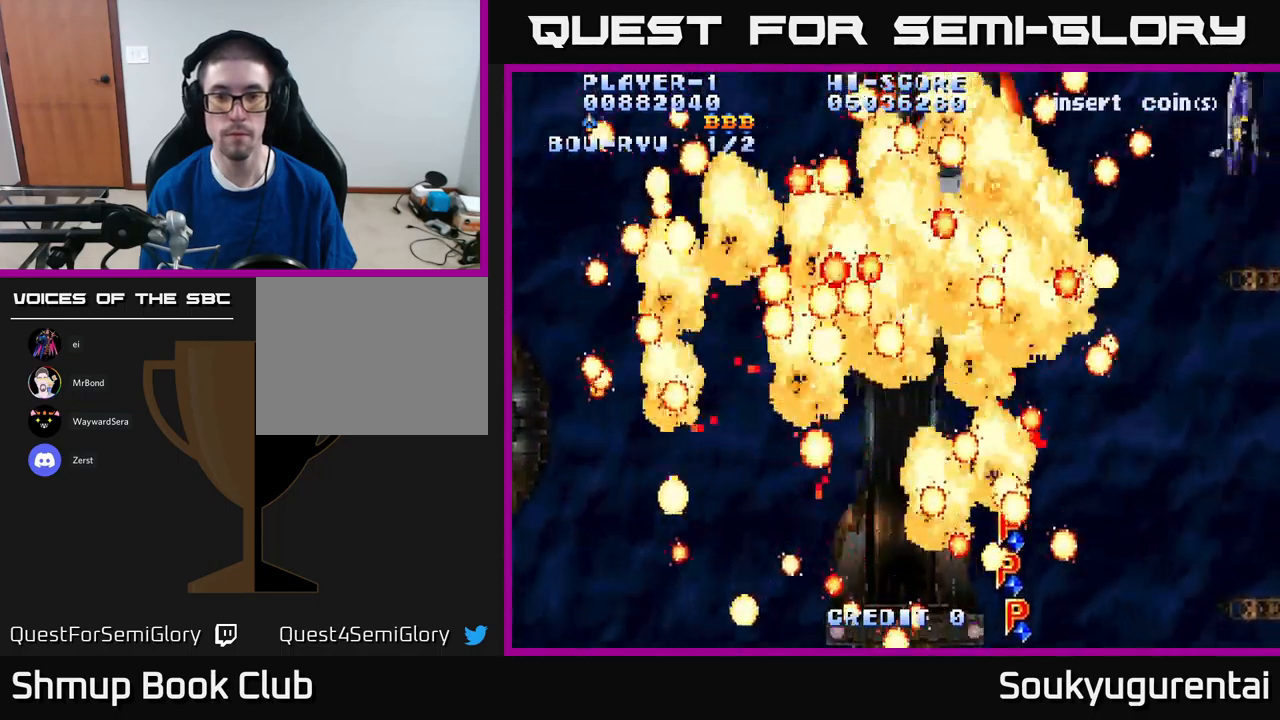
{"buttons": ["A"], "left_stick": "center", "right_stick": "center", "events": [[100, "DPAD_DOWN", "up"]]}
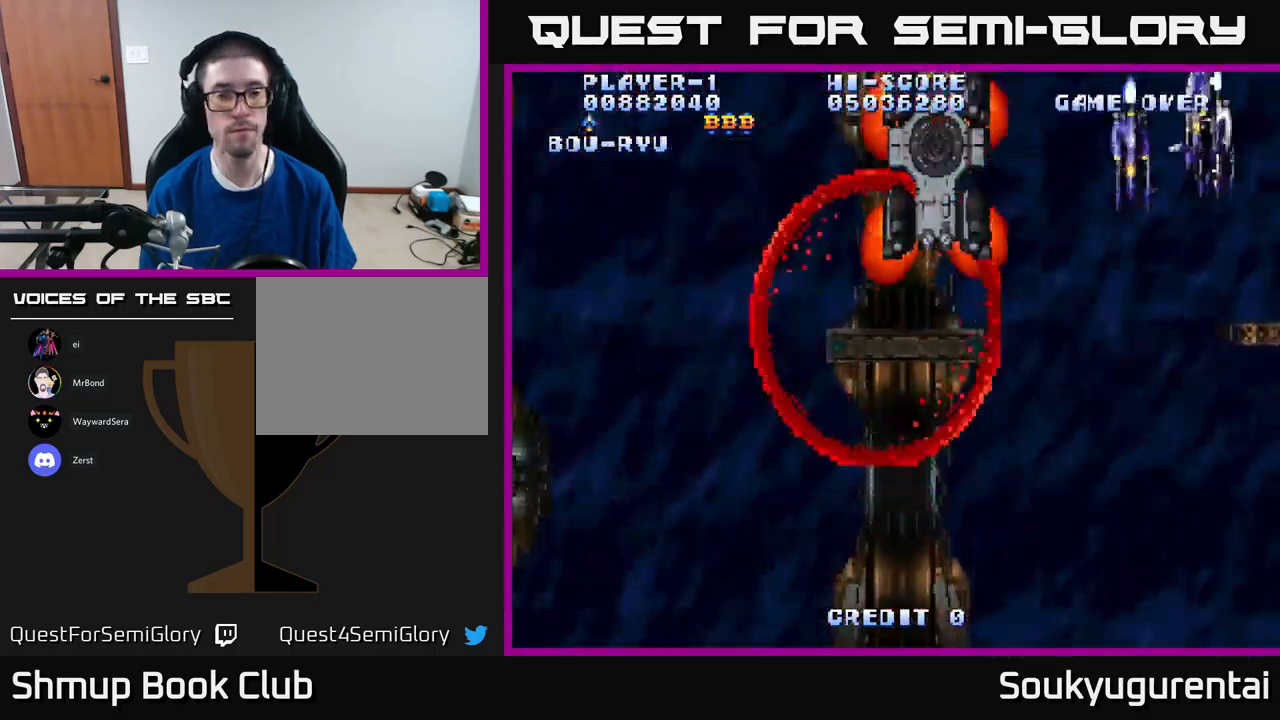
{"buttons": ["A"], "left_stick": "center", "right_stick": "center", "events": []}
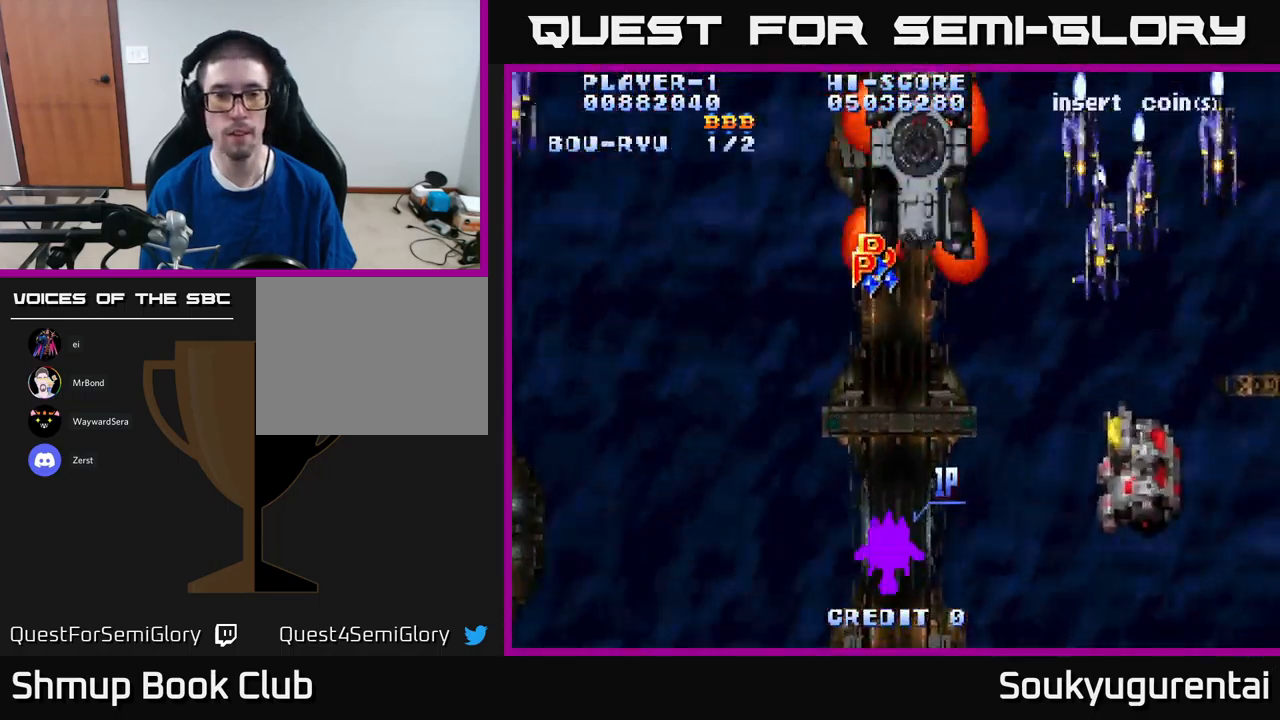
{"buttons": ["A", "DPAD_RIGHT"], "left_stick": "center", "right_stick": "center", "events": [[216, "A", "up"], [433, "A", "down"], [500, "DPAD_RIGHT", "down"]]}
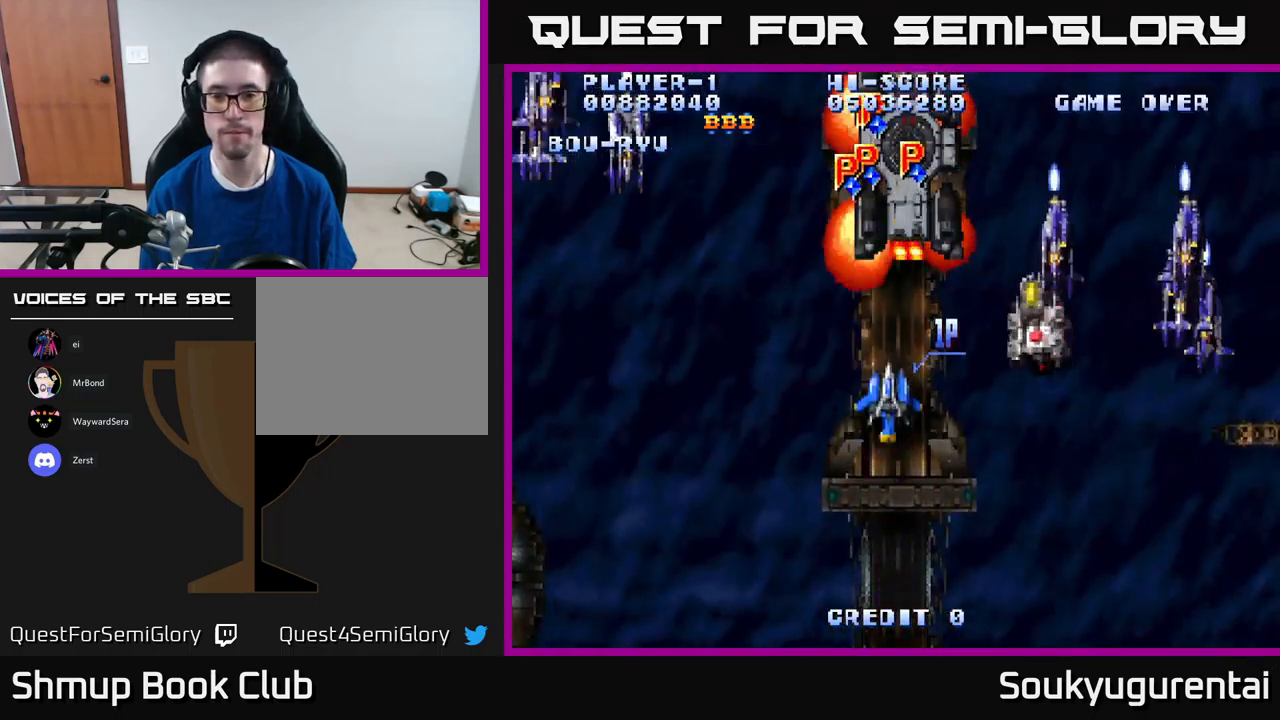
{"buttons": ["A"], "left_stick": "center", "right_stick": "center", "events": [[116, "DPAD_DOWN", "down"], [483, "DPAD_DOWN", "up"], [500, "DPAD_RIGHT", "up"]]}
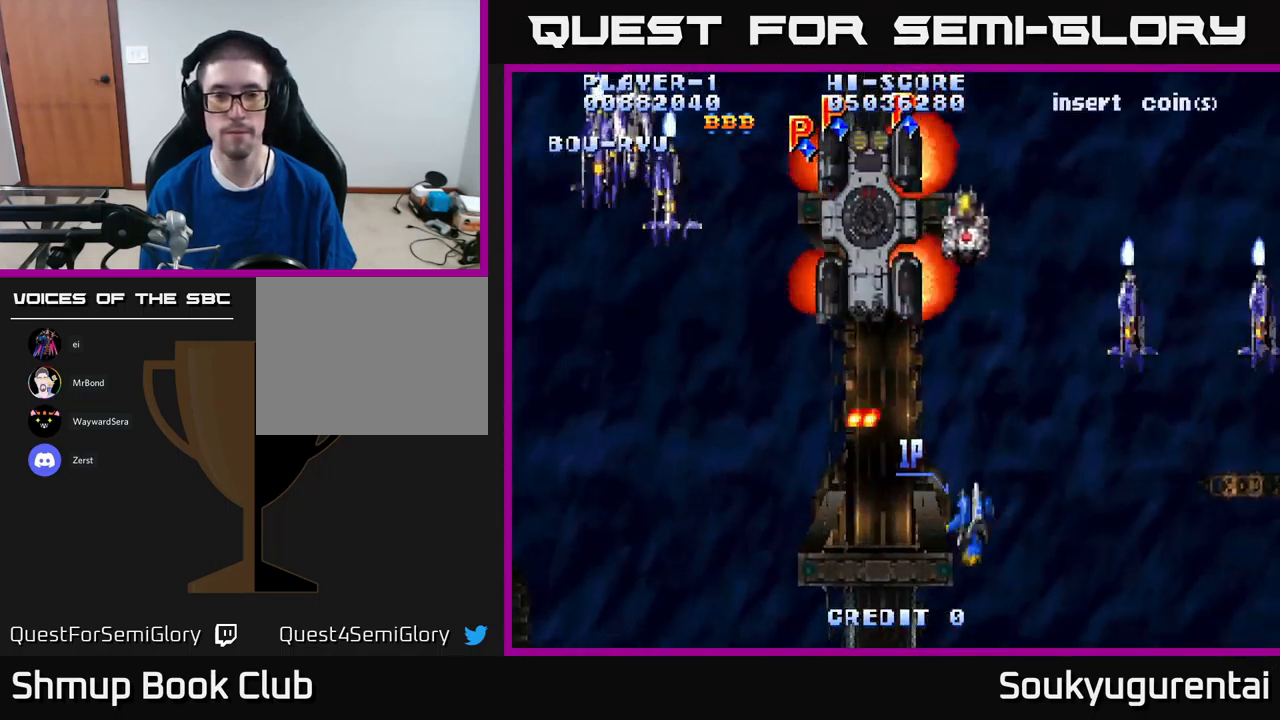
{"buttons": ["DPAD_UP"], "left_stick": "center", "right_stick": "center", "events": [[33, "DPAD_UP", "down"], [50, "DPAD_LEFT", "down"], [233, "A", "up"], [300, "DPAD_LEFT", "up"]]}
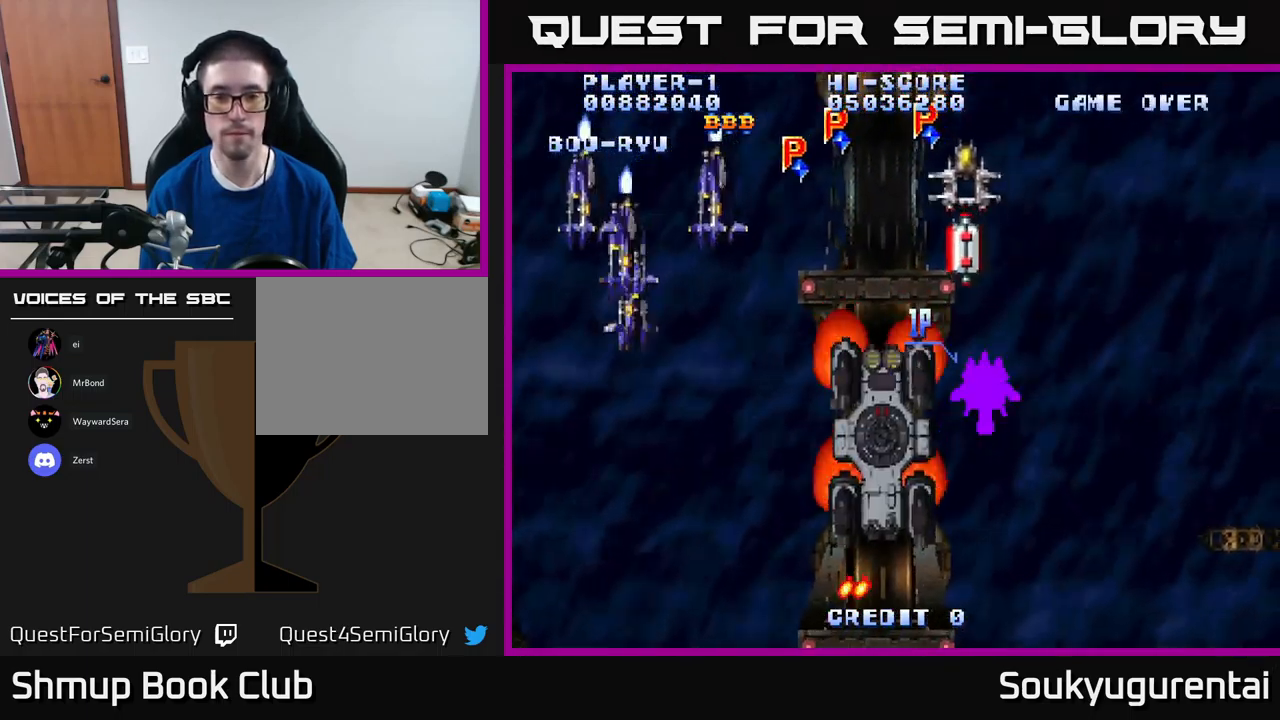
{"buttons": ["DPAD_LEFT"], "left_stick": "center", "right_stick": "center", "events": [[16, "DPAD_LEFT", "down"], [50, "A", "down"], [50, "DPAD_UP", "up"], [216, "A", "up"]]}
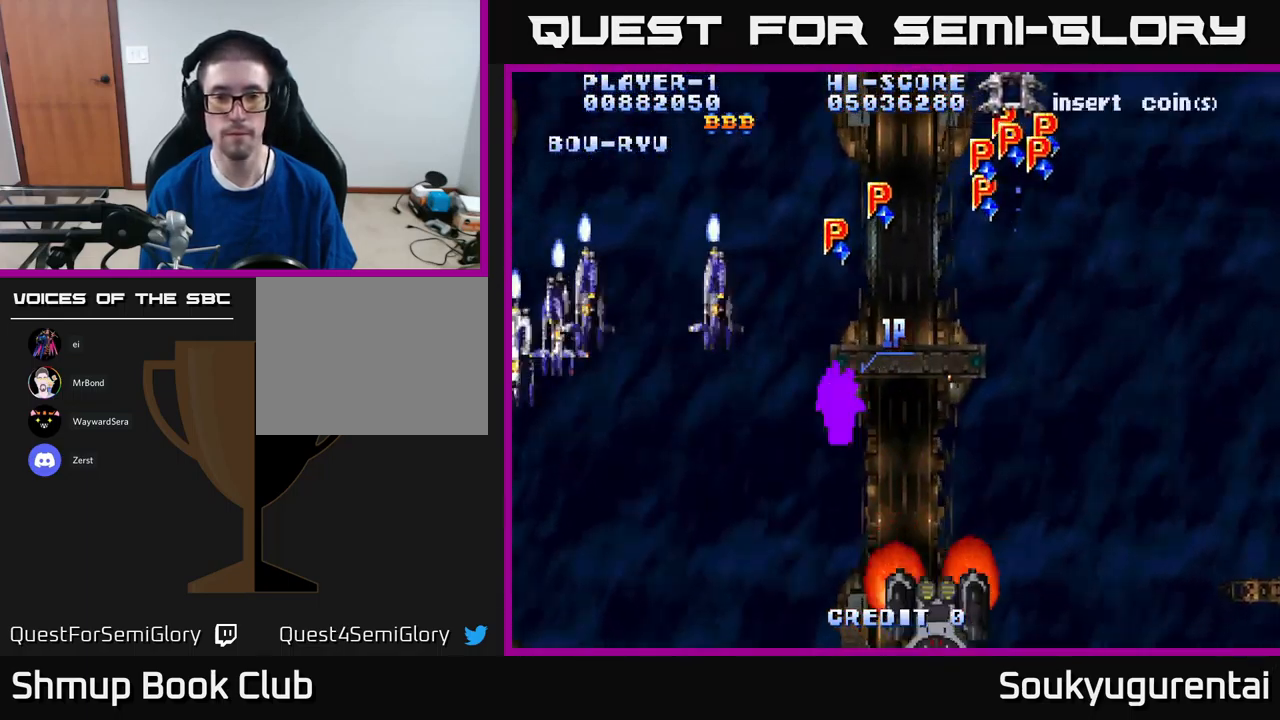
{"buttons": ["DPAD_LEFT"], "left_stick": "center", "right_stick": "center", "events": [[50, "DPAD_UP", "down"], [200, "DPAD_UP", "up"]]}
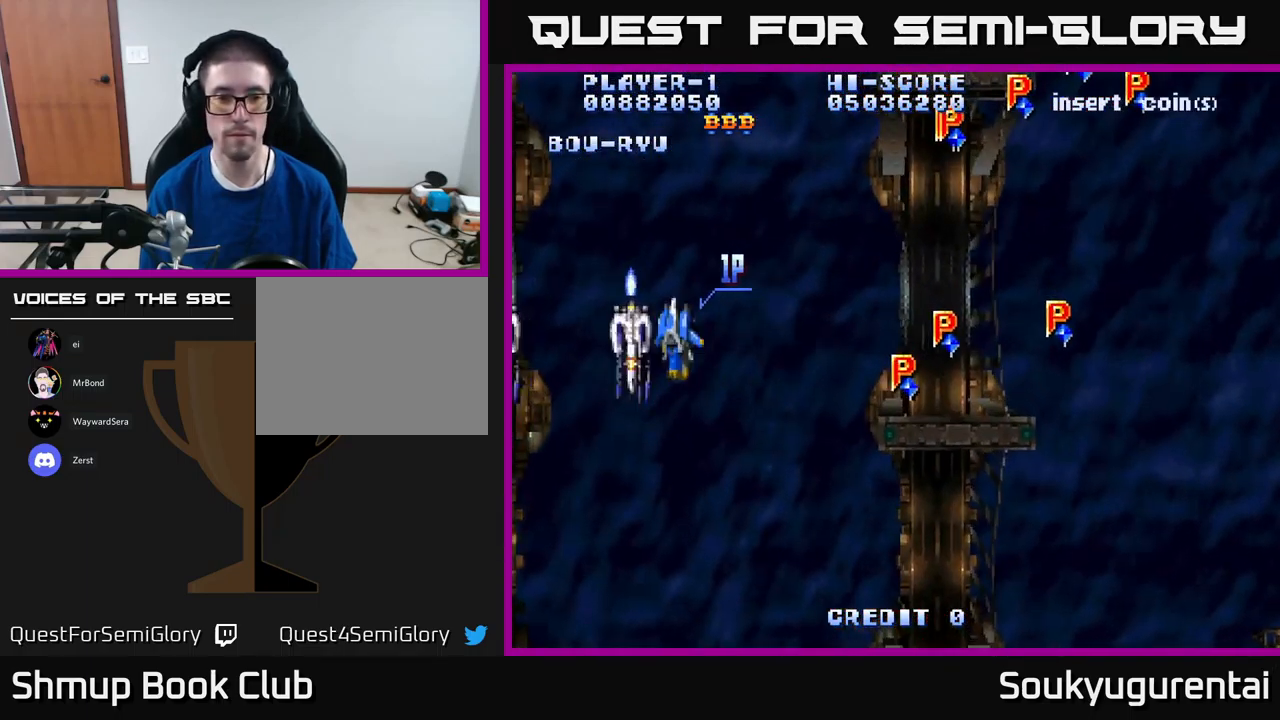
{"buttons": ["DPAD_LEFT"], "left_stick": "center", "right_stick": "center", "events": [[167, "DPAD_DOWN", "down"], [350, "DPAD_DOWN", "up"]]}
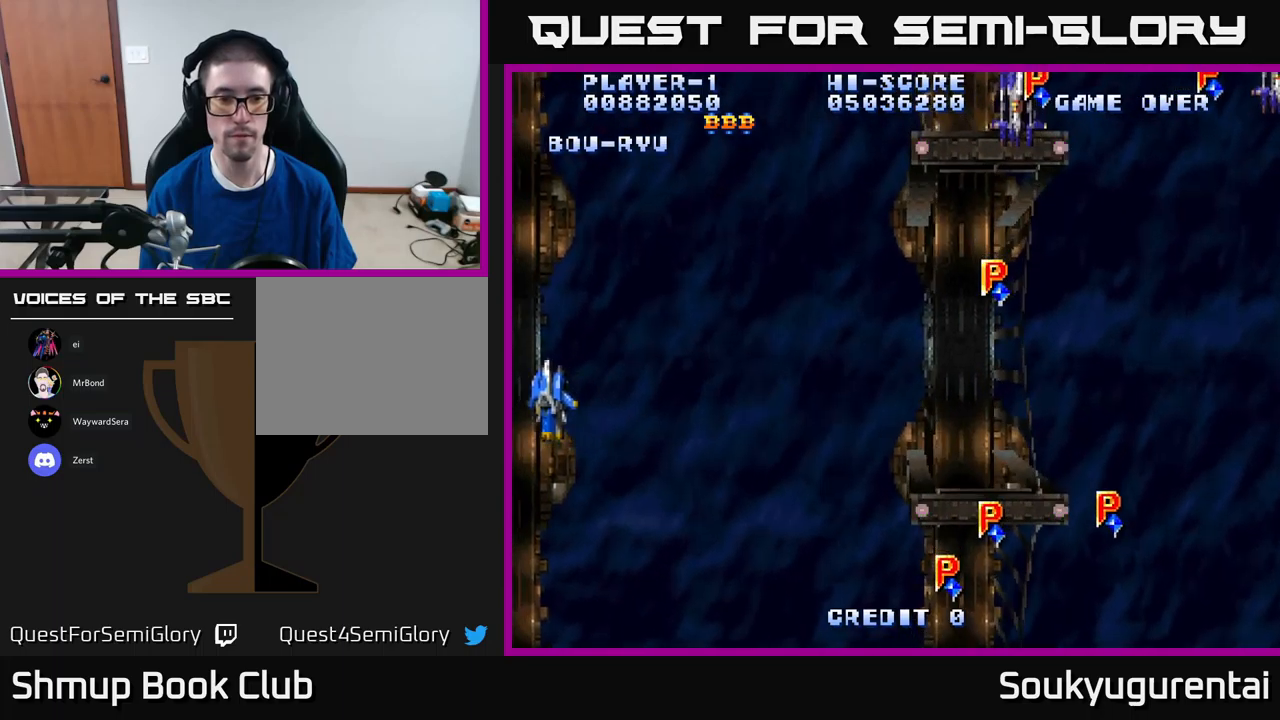
{"buttons": ["DPAD_RIGHT"], "left_stick": "center", "right_stick": "center", "events": [[183, "DPAD_LEFT", "up"], [217, "DPAD_RIGHT", "down"], [250, "DPAD_UP", "down"], [417, "DPAD_UP", "up"]]}
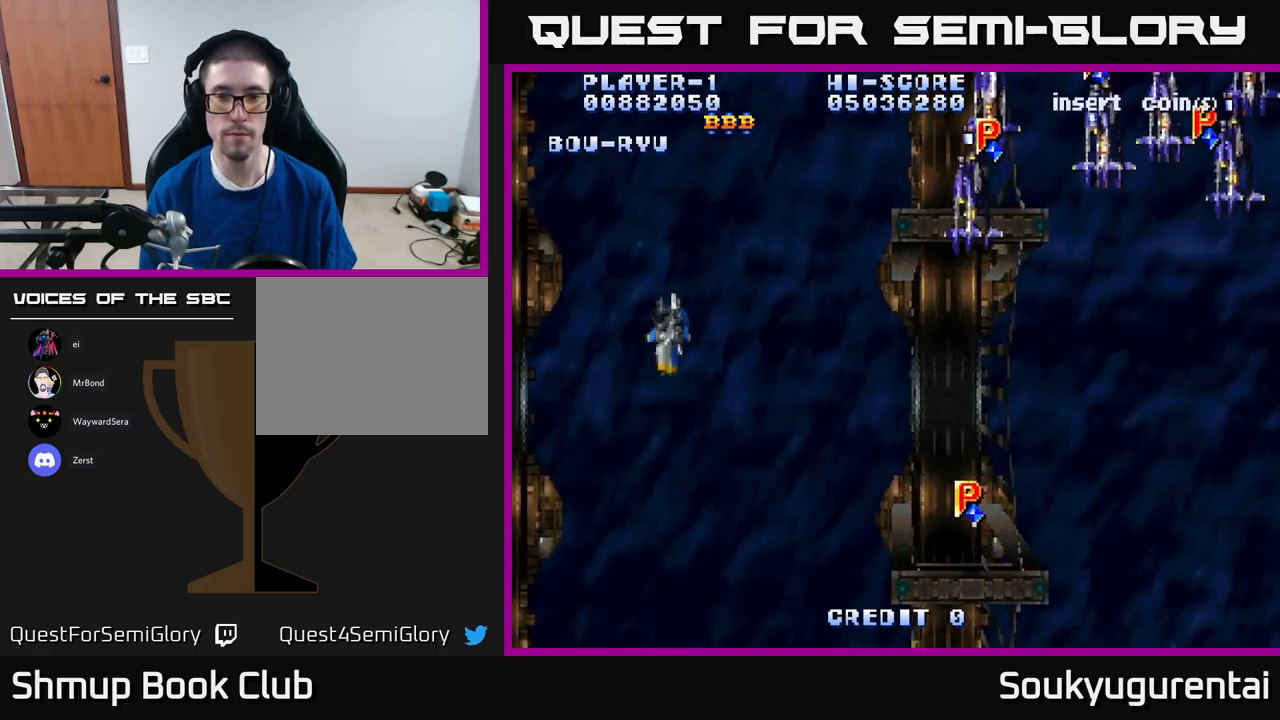
{"buttons": ["DPAD_UP", "DPAD_RIGHT"], "left_stick": "center", "right_stick": "center", "events": [[450, "DPAD_UP", "down"]]}
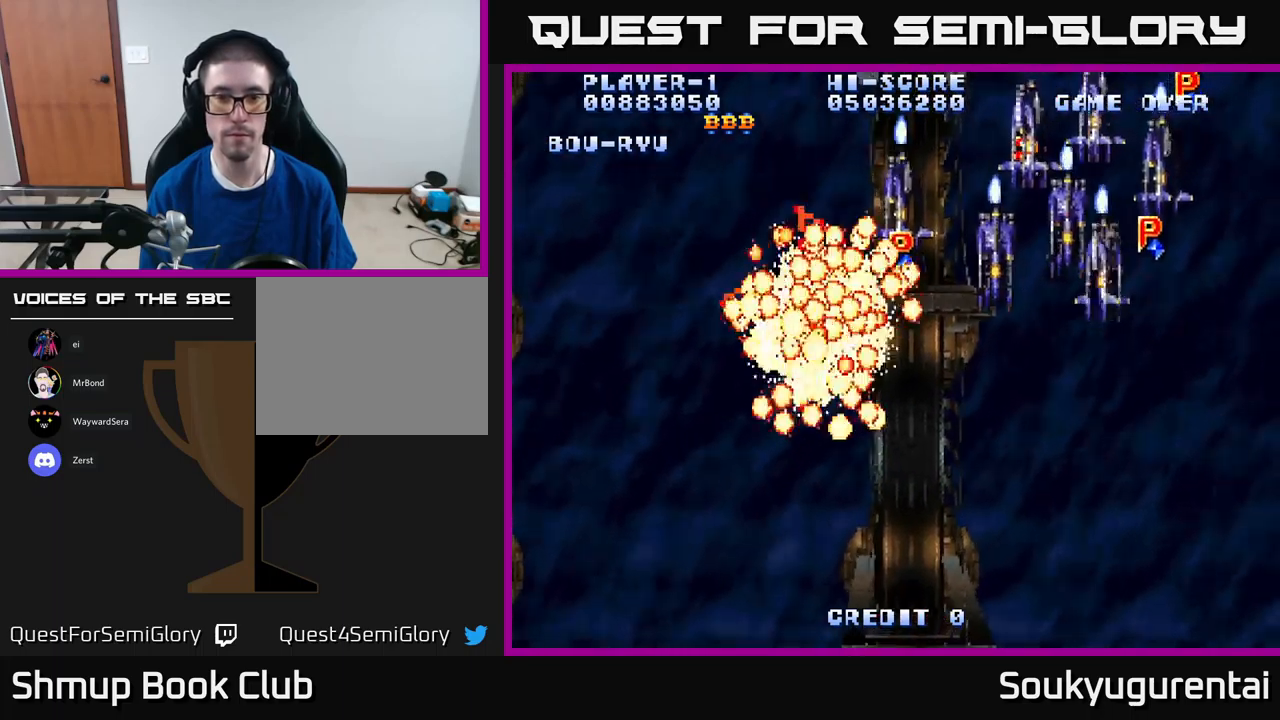
{"buttons": [], "left_stick": "center", "right_stick": "center", "events": [[117, "DPAD_UP", "up"], [350, "DPAD_RIGHT", "up"]]}
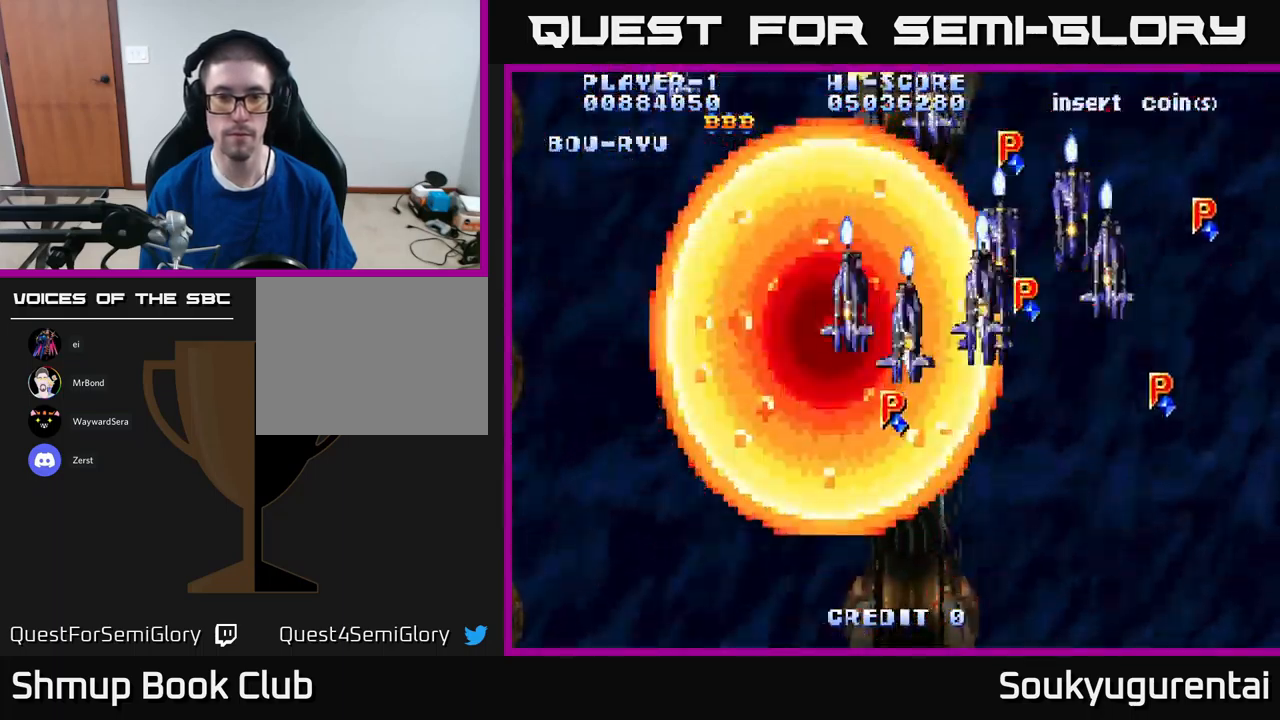
{"buttons": ["A"], "left_stick": "center", "right_stick": "center", "events": [[300, "X", "down"], [350, "A", "down"], [433, "X", "up"]]}
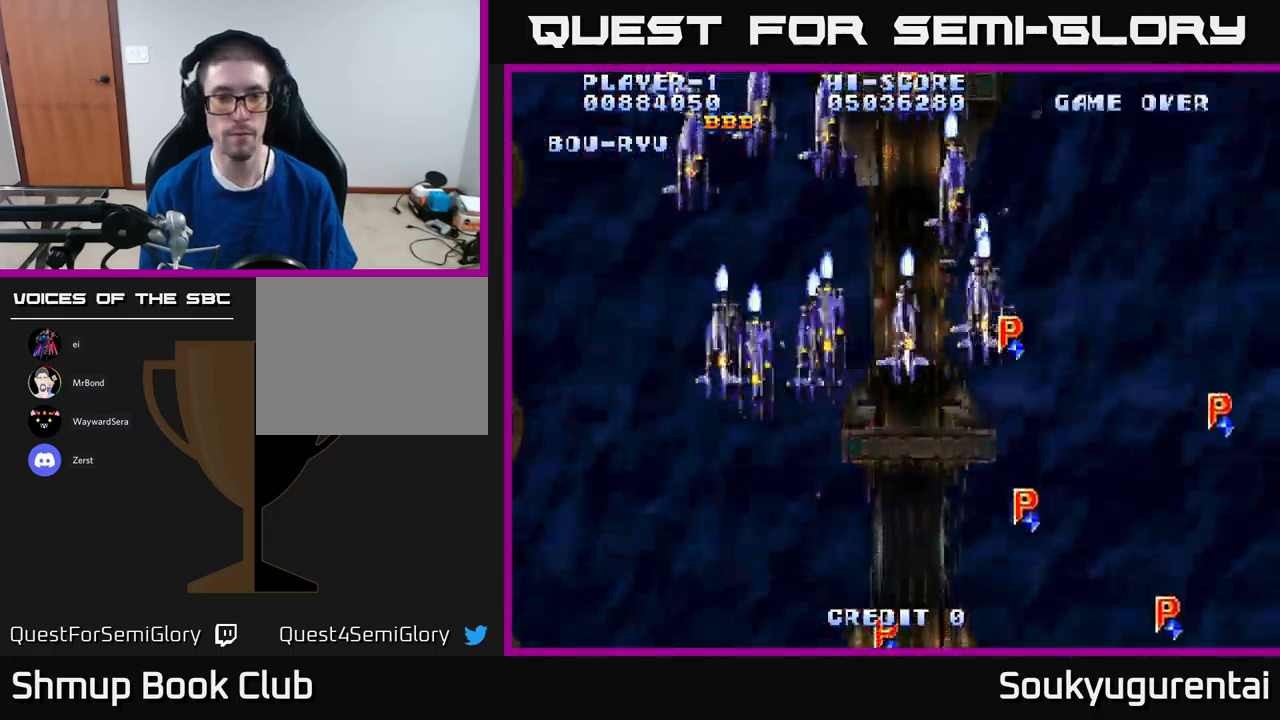
{"buttons": ["X"], "left_stick": "center", "right_stick": "center", "events": [[33, "A", "up"], [33, "X", "down"], [117, "A", "down"], [167, "X", "up"], [233, "A", "up"], [233, "X", "down"], [350, "A", "down"], [383, "X", "up"], [433, "A", "up"], [433, "X", "down"]]}
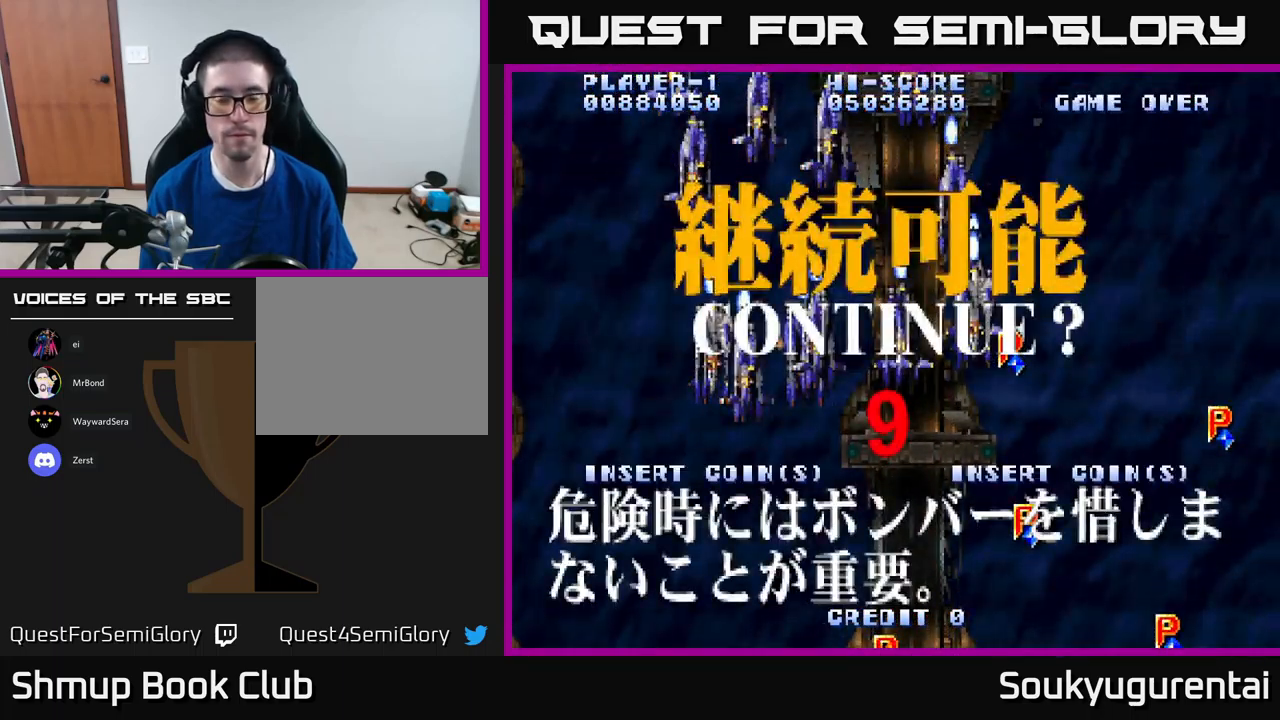
{"buttons": ["A"], "left_stick": "center", "right_stick": "center", "events": [[33, "A", "down"], [83, "X", "up"], [150, "X", "down"], [167, "A", "up"], [250, "A", "down"], [300, "X", "up"], [350, "X", "down"], [383, "A", "up"], [467, "A", "down"], [500, "X", "up"]]}
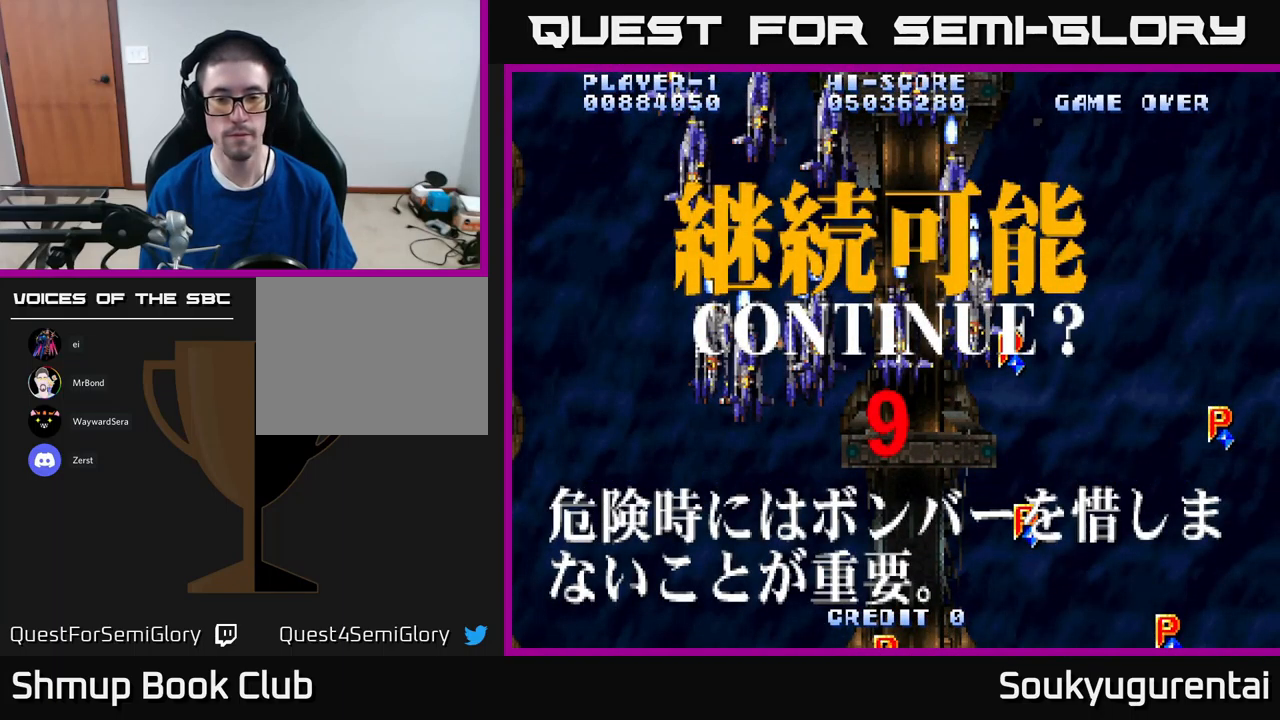
{"buttons": ["A"], "left_stick": "center", "right_stick": "center", "events": [[67, "X", "down"], [117, "A", "up"], [200, "A", "down"], [233, "X", "up"], [283, "X", "down"], [317, "A", "up"], [400, "A", "down"], [433, "X", "up"]]}
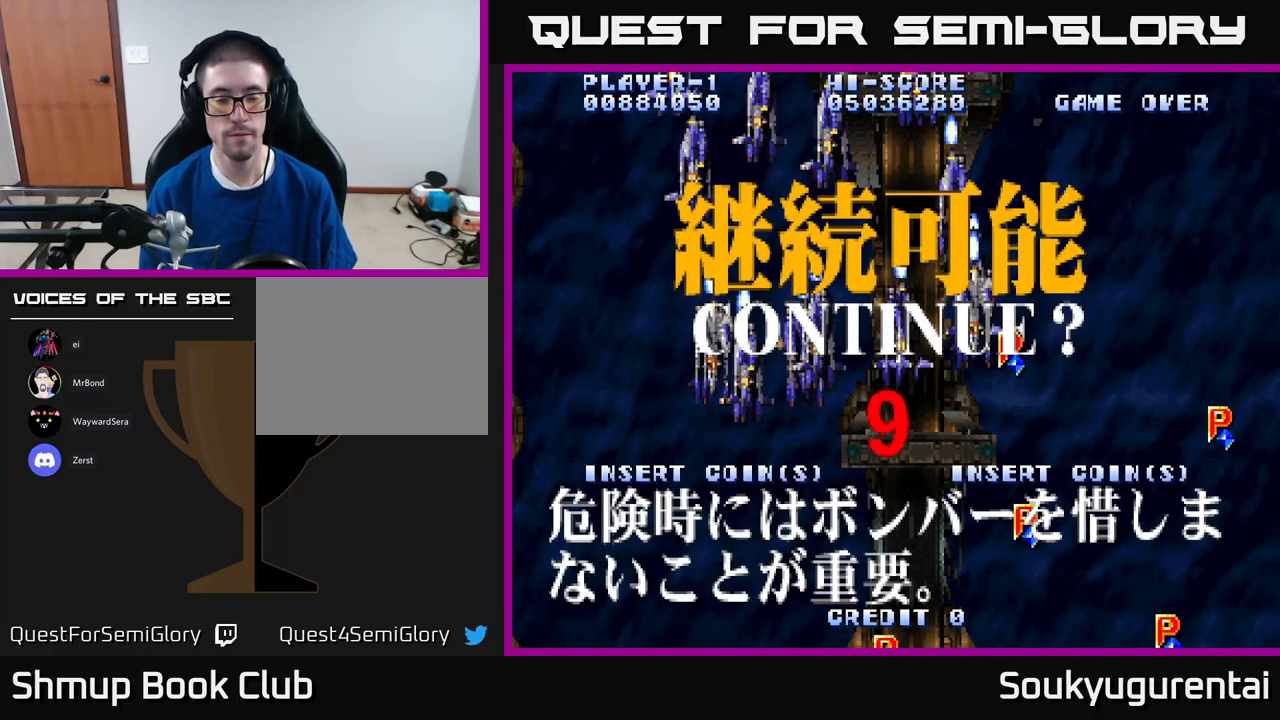
{"buttons": ["X"], "left_stick": "center", "right_stick": "center", "events": [[17, "X", "down"], [50, "A", "up"], [133, "A", "down"], [133, "X", "up"], [217, "X", "down"], [267, "A", "up"], [350, "A", "down"], [400, "X", "up"], [467, "X", "down"], [500, "A", "up"]]}
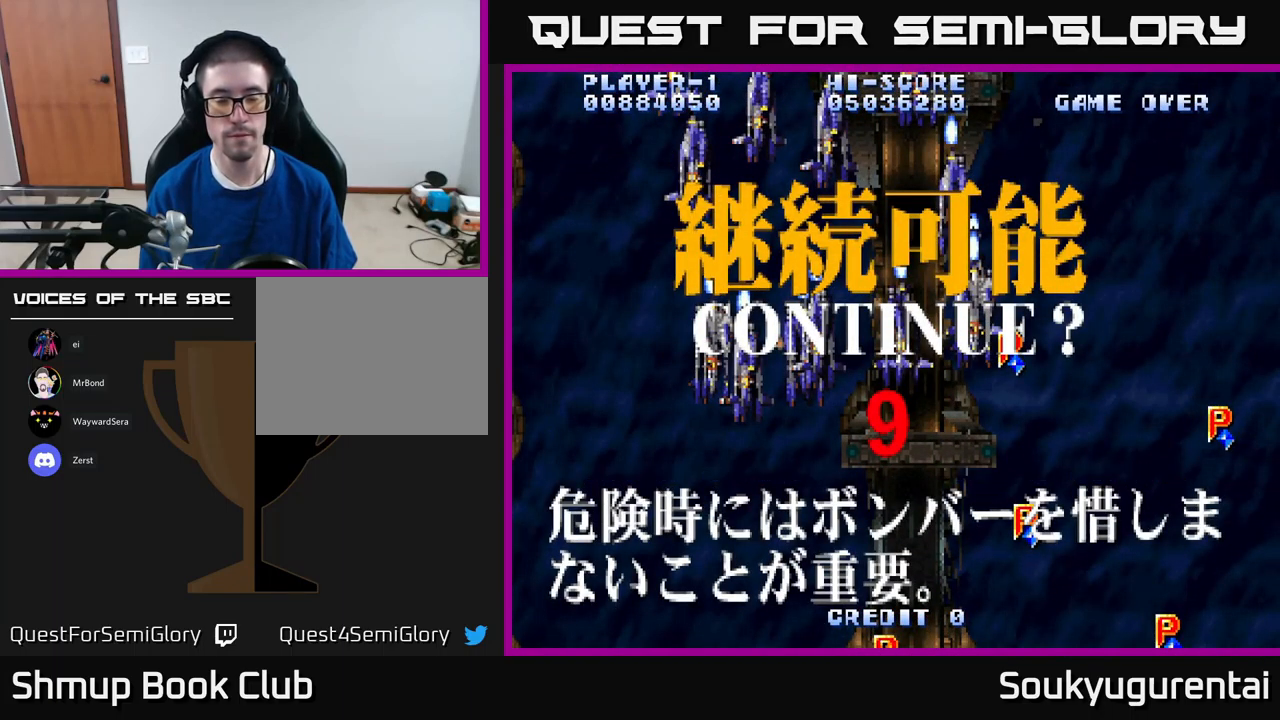
{"buttons": ["A", "X"], "left_stick": "center", "right_stick": "center", "events": [[83, "A", "down"], [117, "X", "up"], [167, "X", "down"], [200, "A", "up"], [300, "A", "down"], [350, "X", "up"], [400, "X", "down"], [433, "A", "up"], [500, "A", "down"]]}
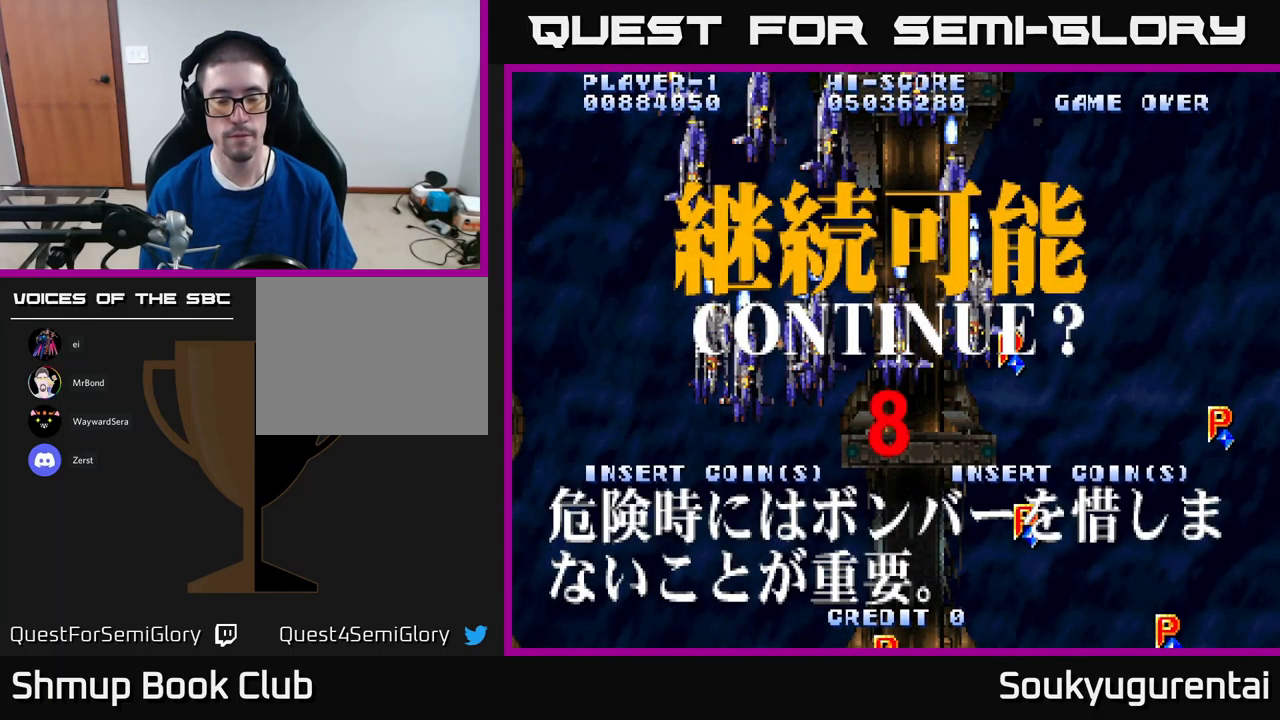
{"buttons": ["A"], "left_stick": "center", "right_stick": "center", "events": [[50, "X", "up"], [100, "X", "down"], [134, "A", "up"], [267, "A", "down"], [367, "A", "up"], [467, "A", "down"], [500, "X", "up"]]}
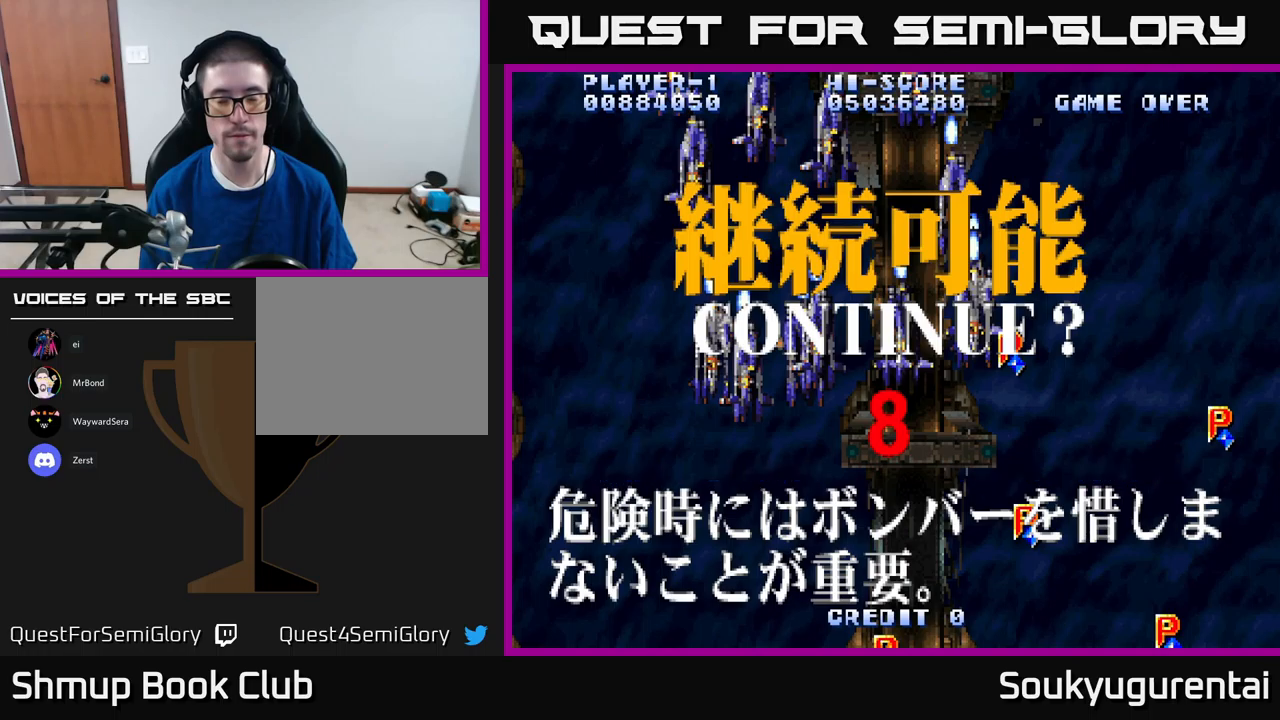
{"buttons": ["A", "X"], "left_stick": "center", "right_stick": "center", "events": [[67, "X", "down"], [117, "A", "up"], [217, "A", "down"], [234, "X", "up"], [300, "X", "down"], [317, "A", "up"], [434, "A", "down"]]}
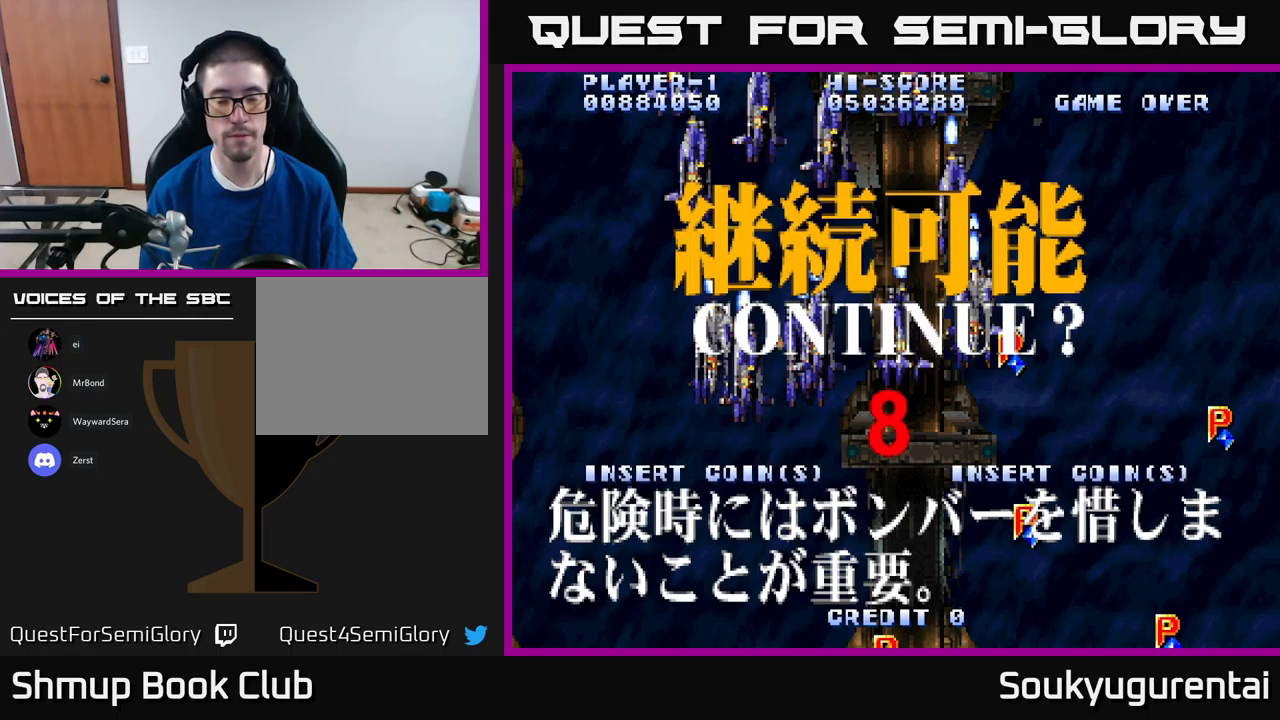
{"buttons": ["A"], "left_stick": "center", "right_stick": "center", "events": [[17, "X", "up"], [34, "X", "down"], [67, "A", "up"], [200, "A", "down"], [234, "X", "up"], [300, "X", "down"], [317, "A", "up"], [434, "A", "down"], [467, "X", "up"]]}
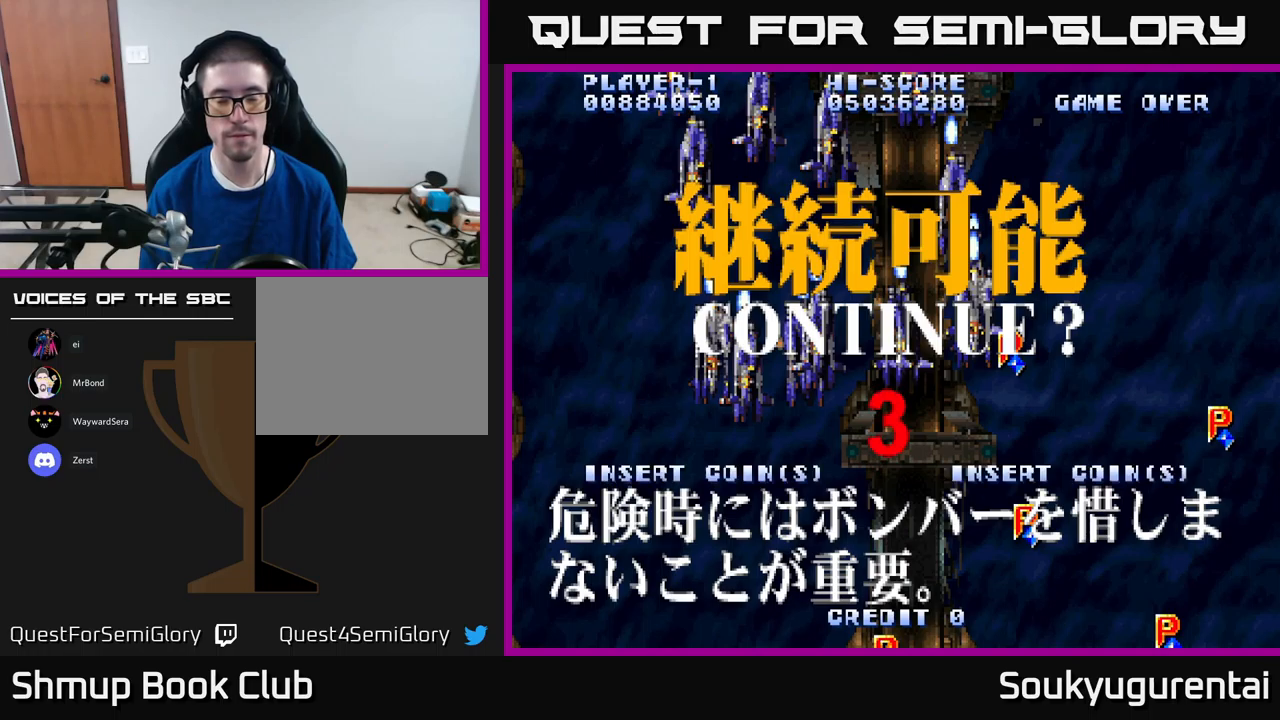
{"buttons": ["X"], "left_stick": "center", "right_stick": "center", "events": [[34, "A", "up"], [34, "X", "down"], [134, "A", "down"], [184, "X", "up"], [250, "X", "down"], [267, "A", "up"], [384, "A", "down"], [417, "X", "up"], [467, "X", "down"], [484, "A", "up"]]}
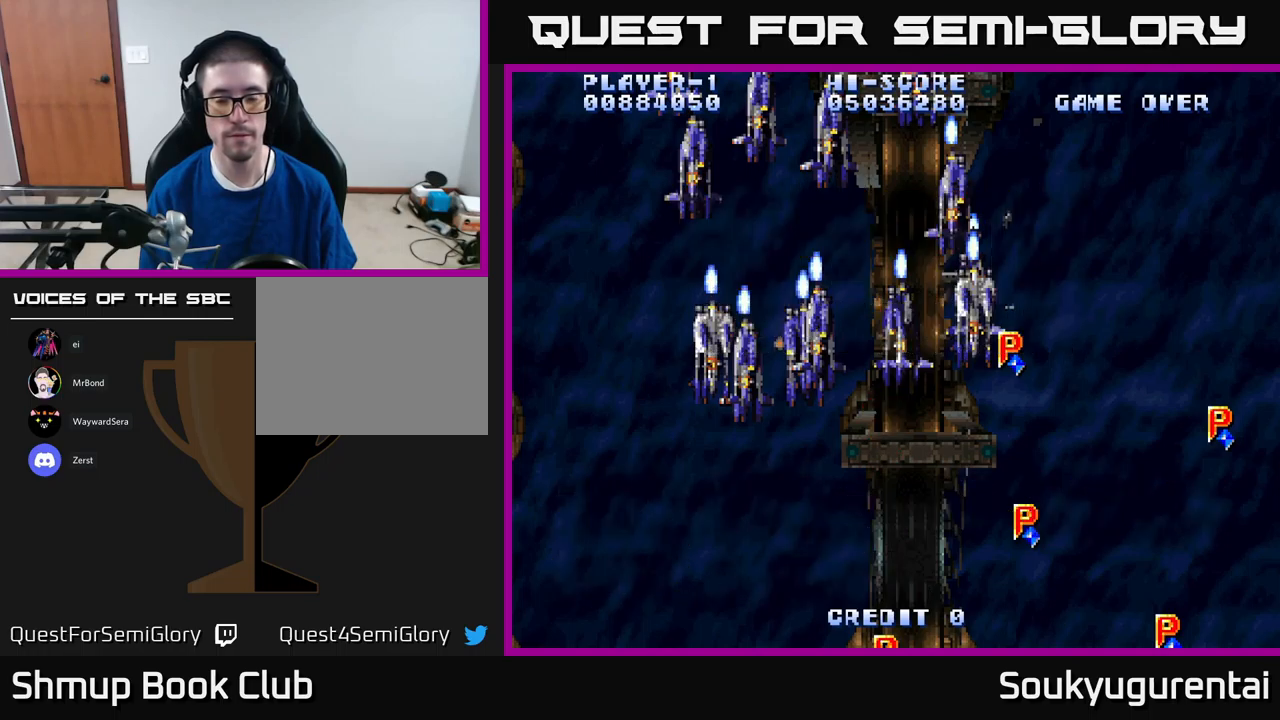
{"buttons": ["X"], "left_stick": "center", "right_stick": "center", "events": [[67, "A", "down"], [117, "X", "up"], [200, "X", "down"], [234, "A", "up"], [334, "A", "down"], [350, "X", "up"], [400, "X", "down"], [450, "A", "up"]]}
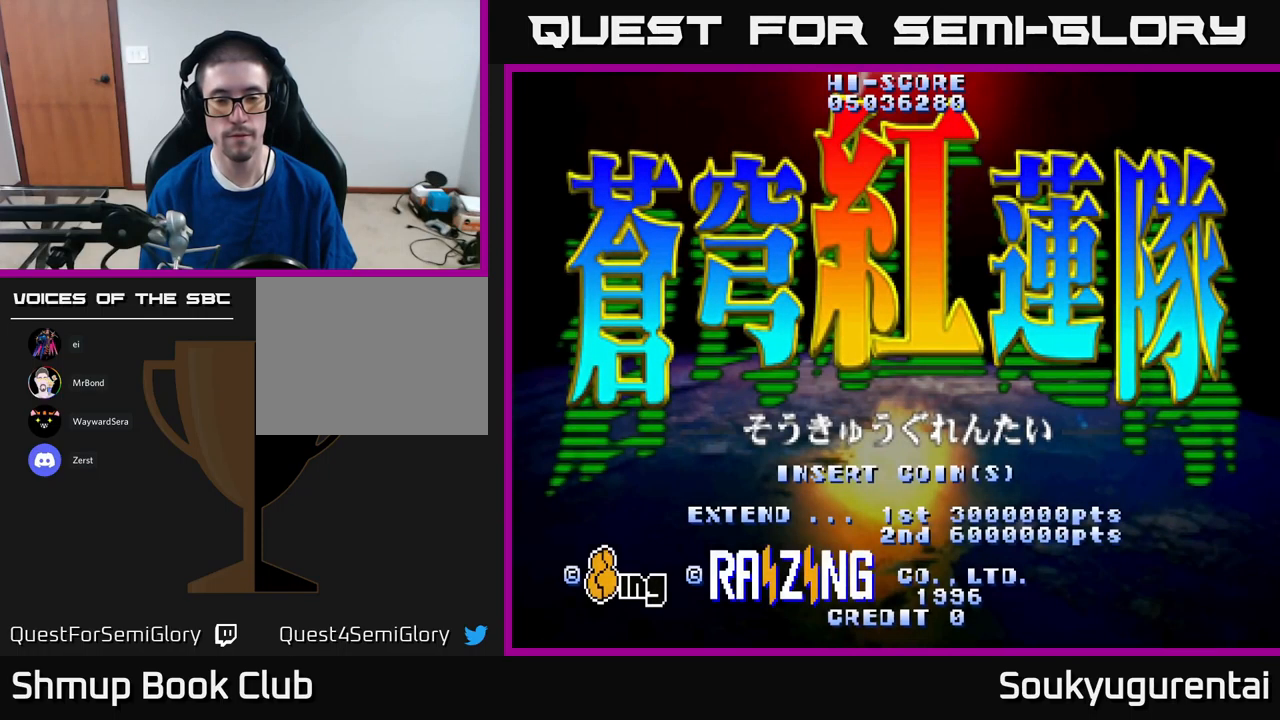
{"buttons": ["START"], "left_stick": "center", "right_stick": "center", "events": [[50, "X", "up"], [117, "SELECT", "down"], [267, "SELECT", "up"], [350, "START", "down"]]}
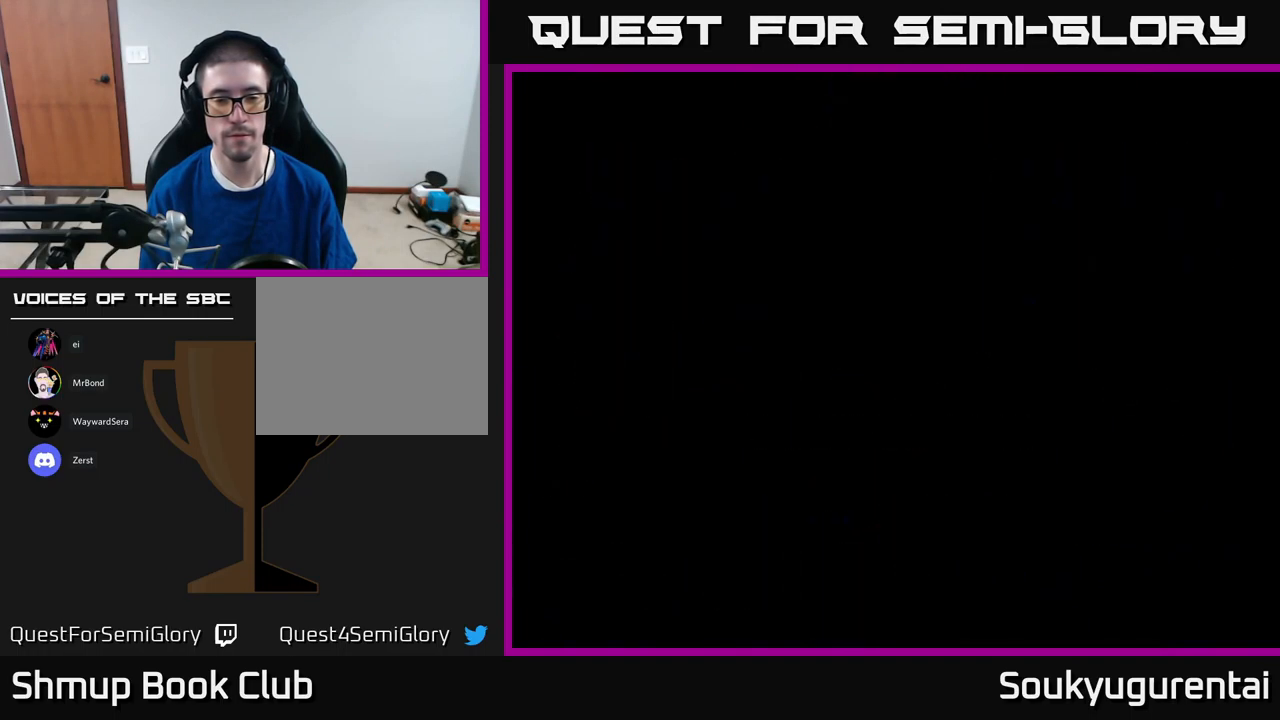
{"buttons": [], "left_stick": "center", "right_stick": "center", "events": [[17, "START", "up"], [184, "DPAD_RIGHT", "down"], [417, "DPAD_RIGHT", "up"]]}
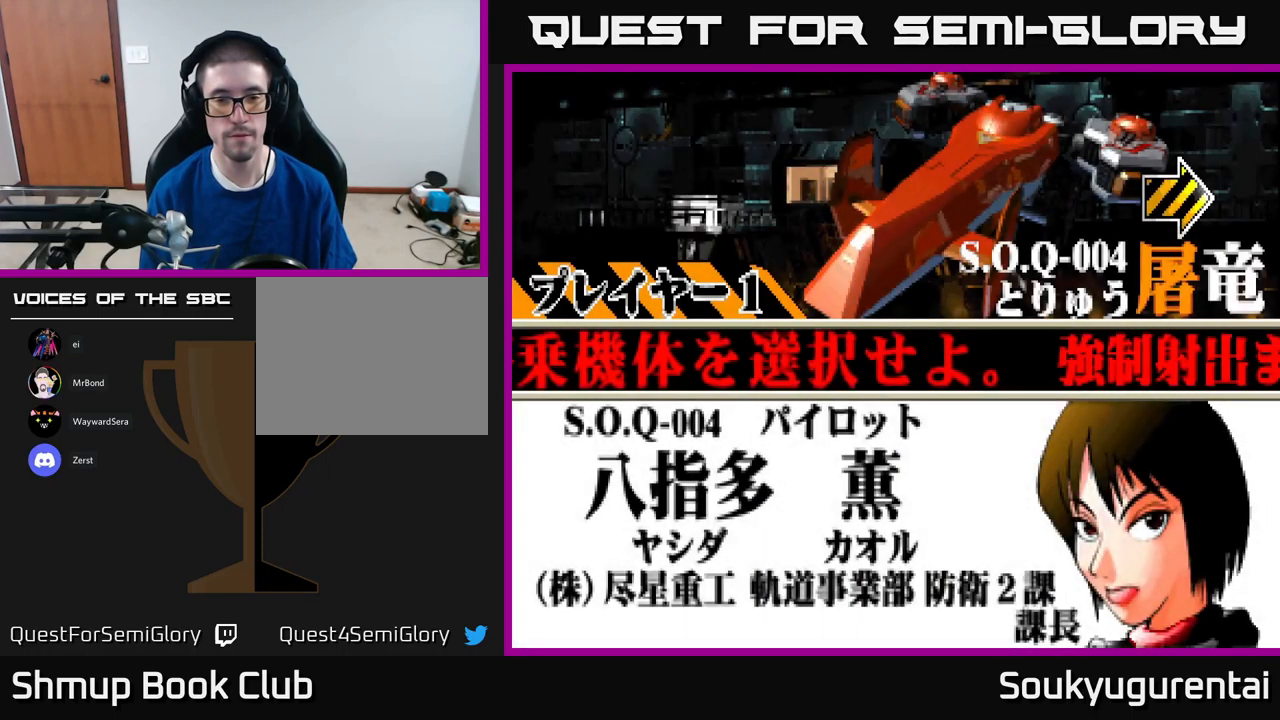
{"buttons": [], "left_stick": "center", "right_stick": "center", "events": [[150, "DPAD_RIGHT", "down"], [267, "DPAD_RIGHT", "up"], [317, "A", "down"], [500, "A", "up"]]}
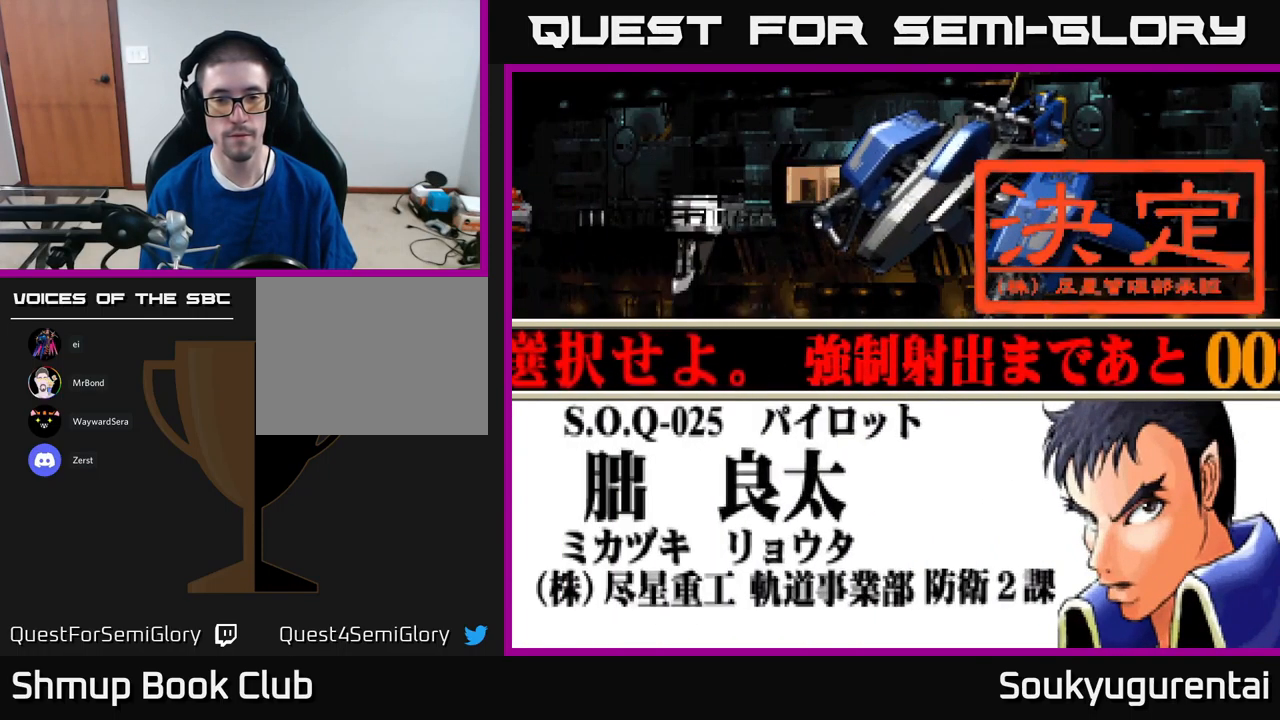
{"buttons": ["START"], "left_stick": "center", "right_stick": "center", "events": [[117, "START", "down"], [250, "START", "up"], [317, "START", "down"], [400, "START", "up"], [467, "START", "down"]]}